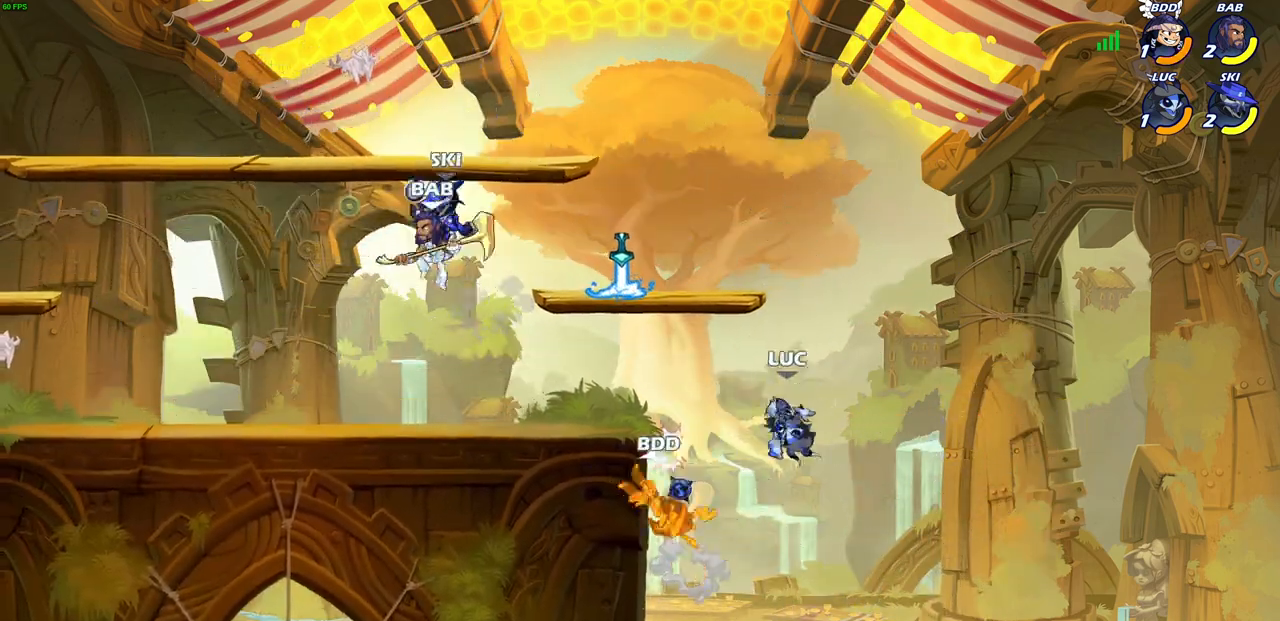
Gameplay with a controller (PlayStation layout); each line is a JSON object with the inputs held at the frame after it. "events" lists button and stick changes between this image and that frame as [ms after this image, input, new state], when the widget could be followed in between.
{"buttons": ["SQUARE"], "left_stick": "down-left", "right_stick": "down-left", "events": [[133, "left_stick", "up-left"], [217, "left_stick", "center"], [367, "CROSS", "down"], [383, "left_stick", "down-left"], [417, "SQUARE", "down"], [467, "CROSS", "up"], [467, "right_stick", "down-left"]]}
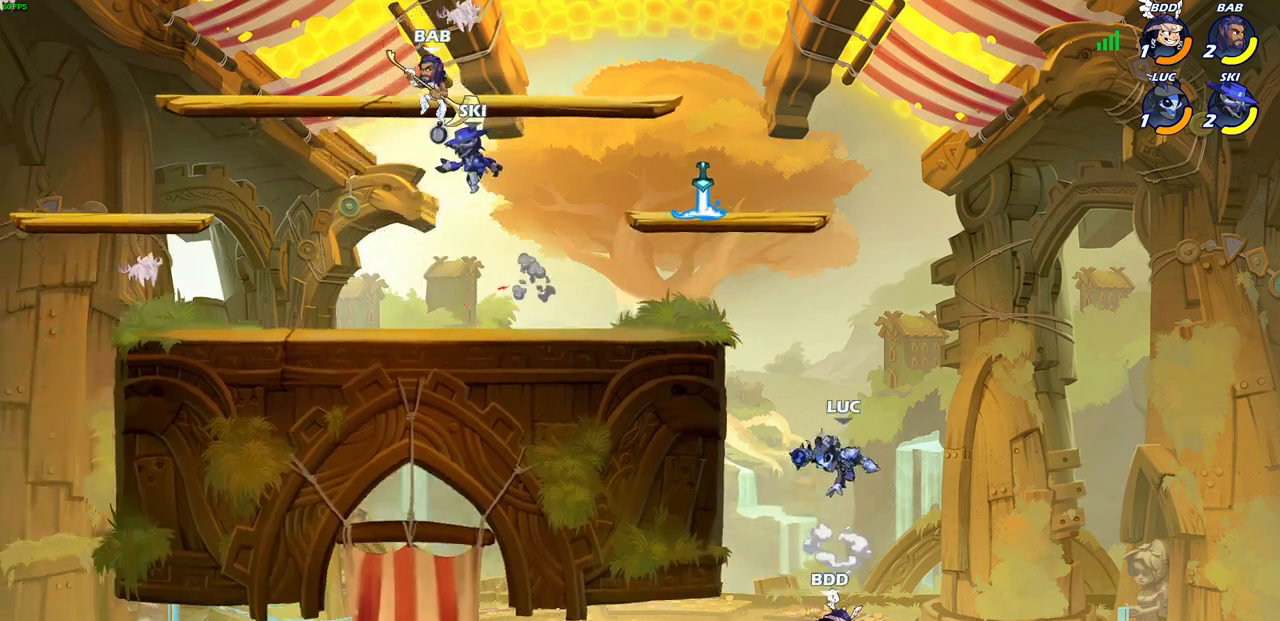
{"buttons": [], "left_stick": "left", "right_stick": "center", "events": [[17, "SQUARE", "up"], [17, "left_stick", "center"], [33, "right_stick", "center"], [250, "left_stick", "right"], [500, "left_stick", "left"]]}
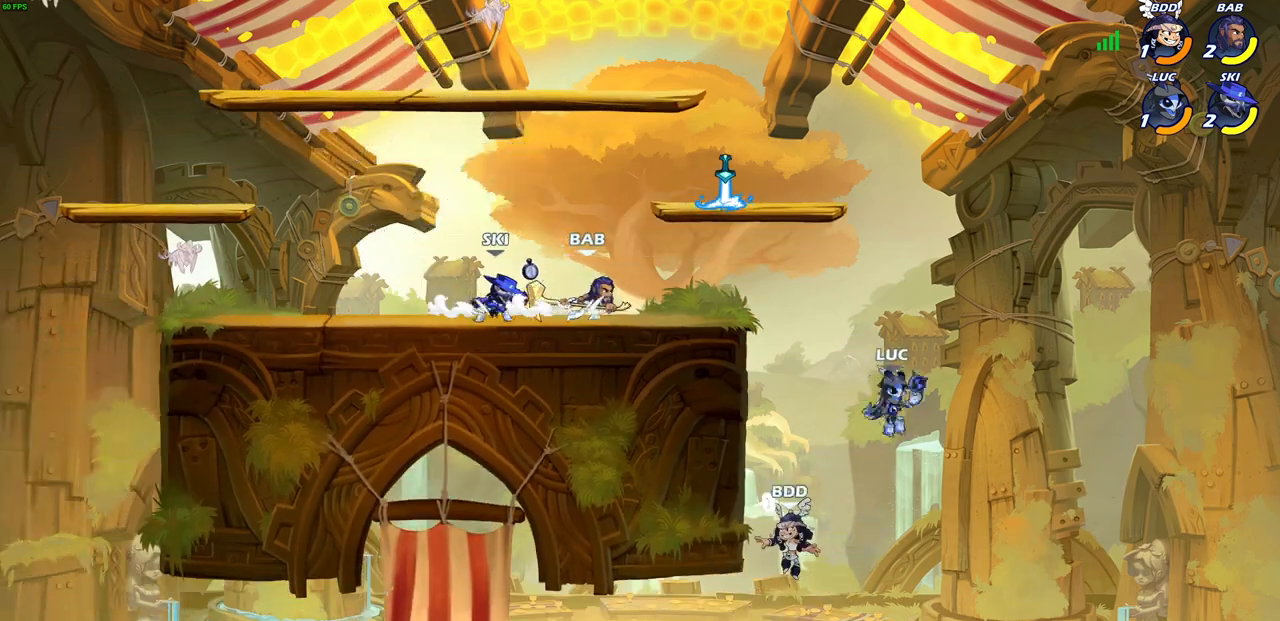
{"buttons": [], "left_stick": "left", "right_stick": "center", "events": [[117, "CIRCLE", "down"], [200, "CIRCLE", "up"]]}
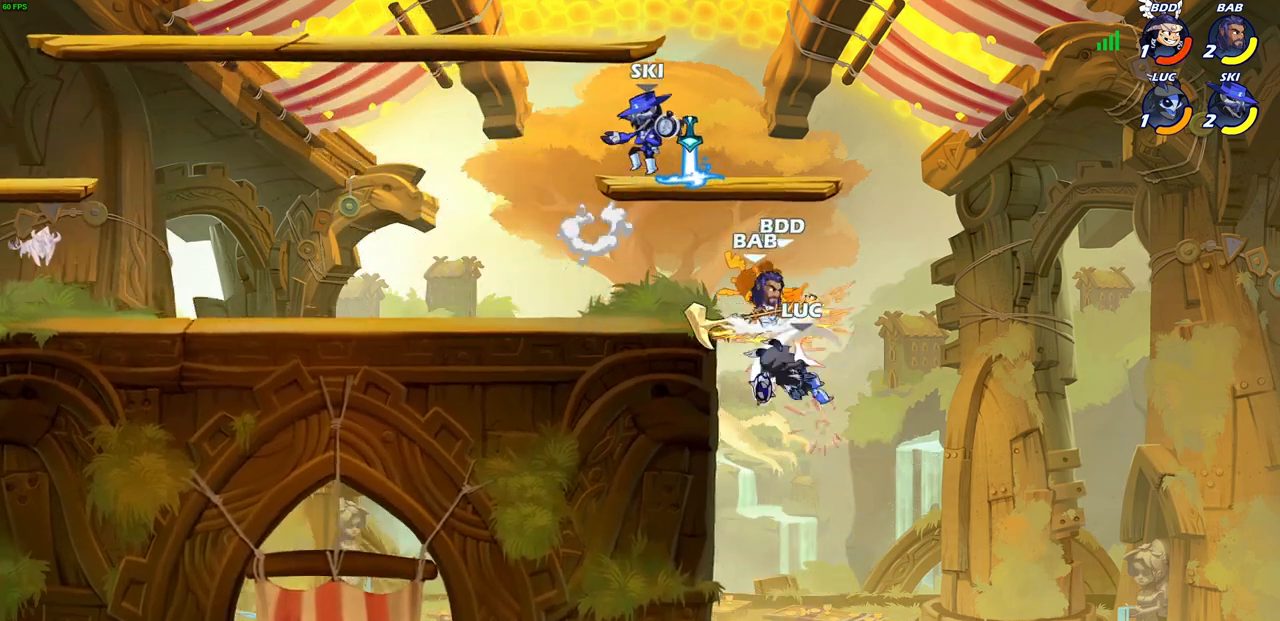
{"buttons": ["CIRCLE"], "left_stick": "center", "right_stick": "center", "events": [[433, "left_stick", "down-right"], [500, "CIRCLE", "down"], [500, "left_stick", "center"]]}
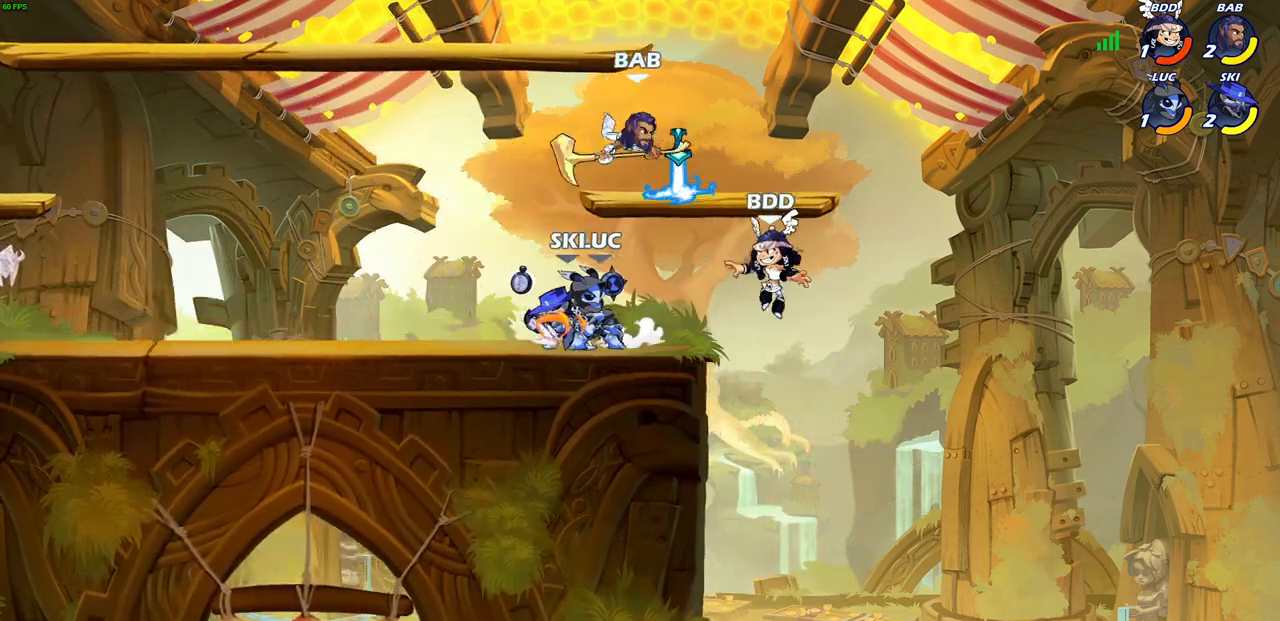
{"buttons": [], "left_stick": "center", "right_stick": "center", "events": [[83, "CIRCLE", "up"]]}
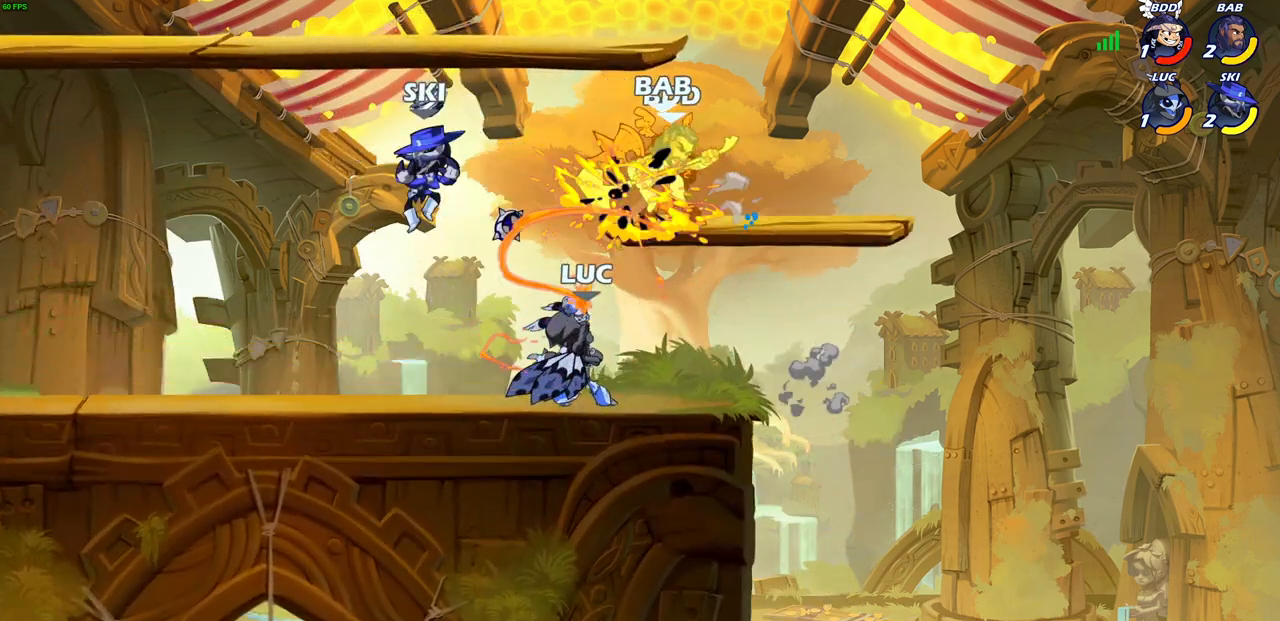
{"buttons": [], "left_stick": "center", "right_stick": "center", "events": []}
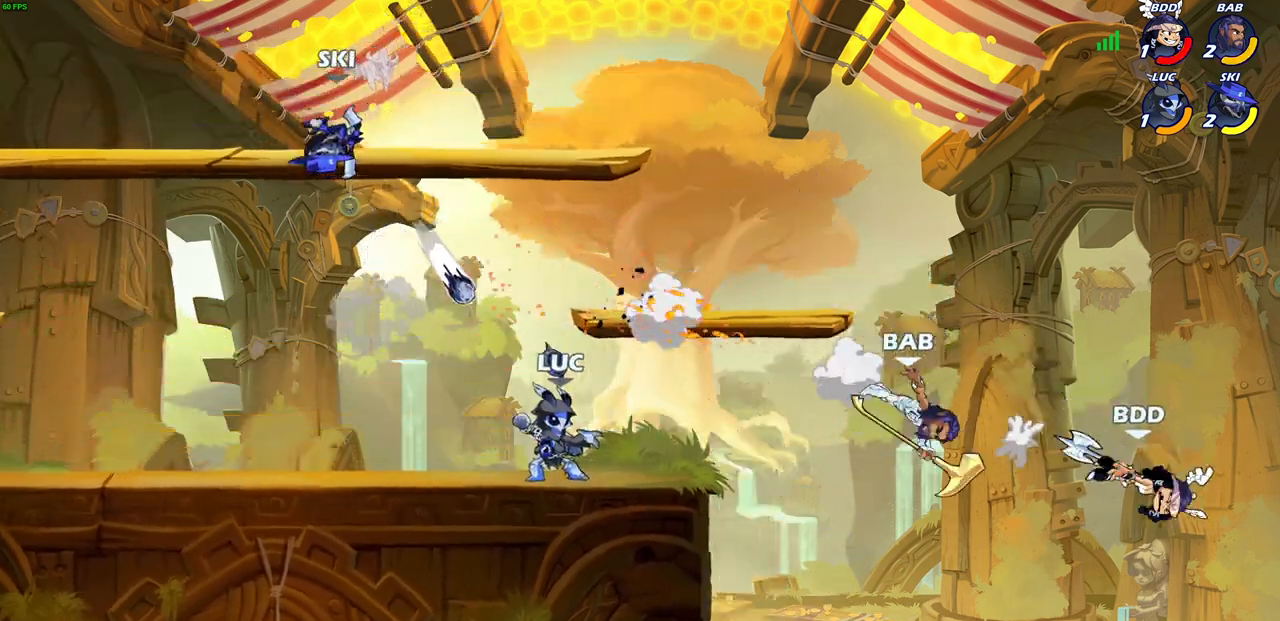
{"buttons": [], "left_stick": "center", "right_stick": "center", "events": [[100, "left_stick", "right"], [133, "R2", "down"], [217, "R2", "up"], [267, "R1", "down"], [333, "left_stick", "center"], [350, "R1", "up"]]}
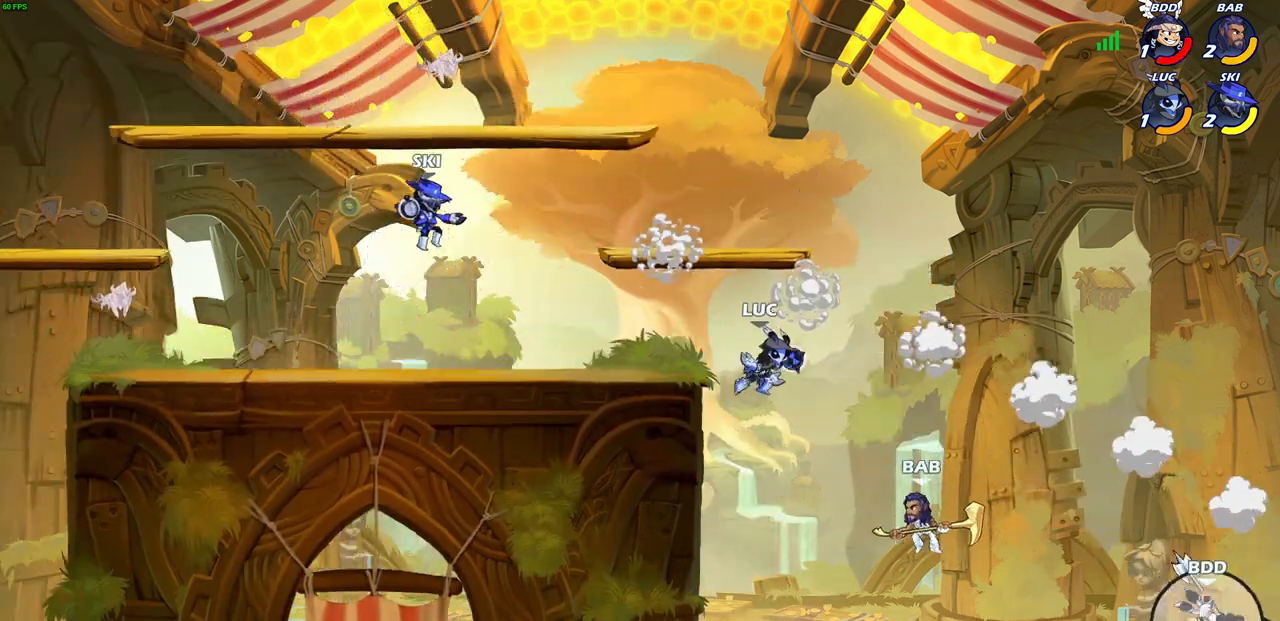
{"buttons": ["CIRCLE"], "left_stick": "down-left", "right_stick": "center", "events": [[267, "left_stick", "down-left"], [300, "CROSS", "down"], [367, "CIRCLE", "down"], [383, "CROSS", "up"]]}
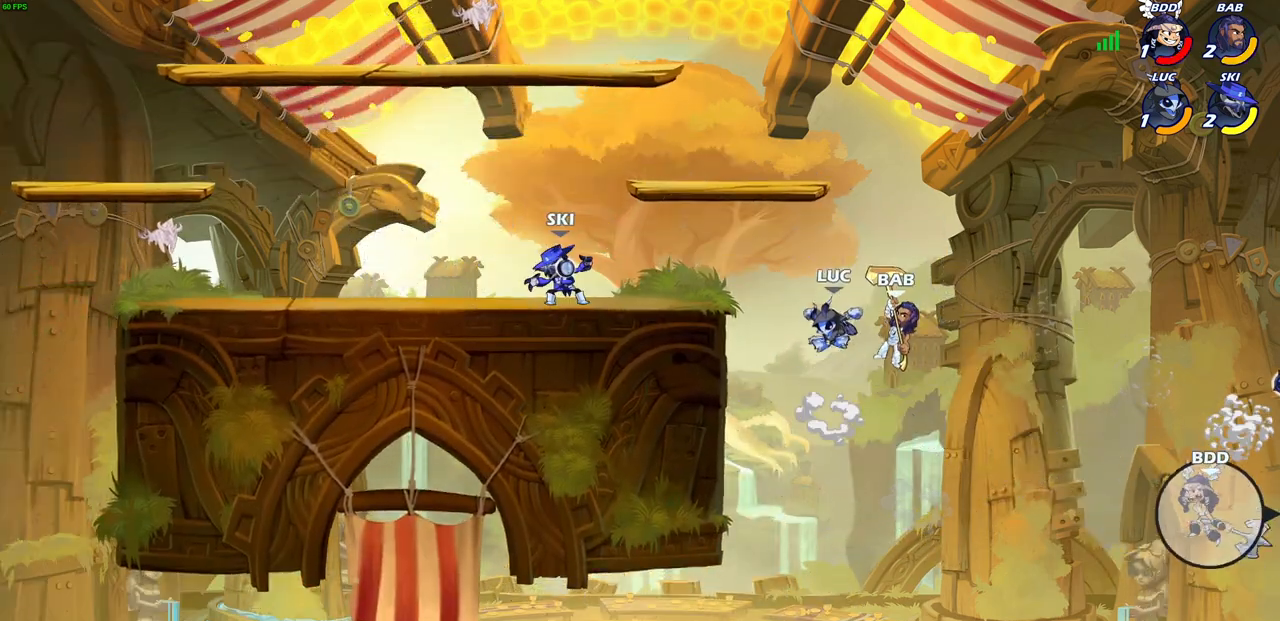
{"buttons": [], "left_stick": "center", "right_stick": "center", "events": [[333, "CIRCLE", "up"], [367, "left_stick", "center"]]}
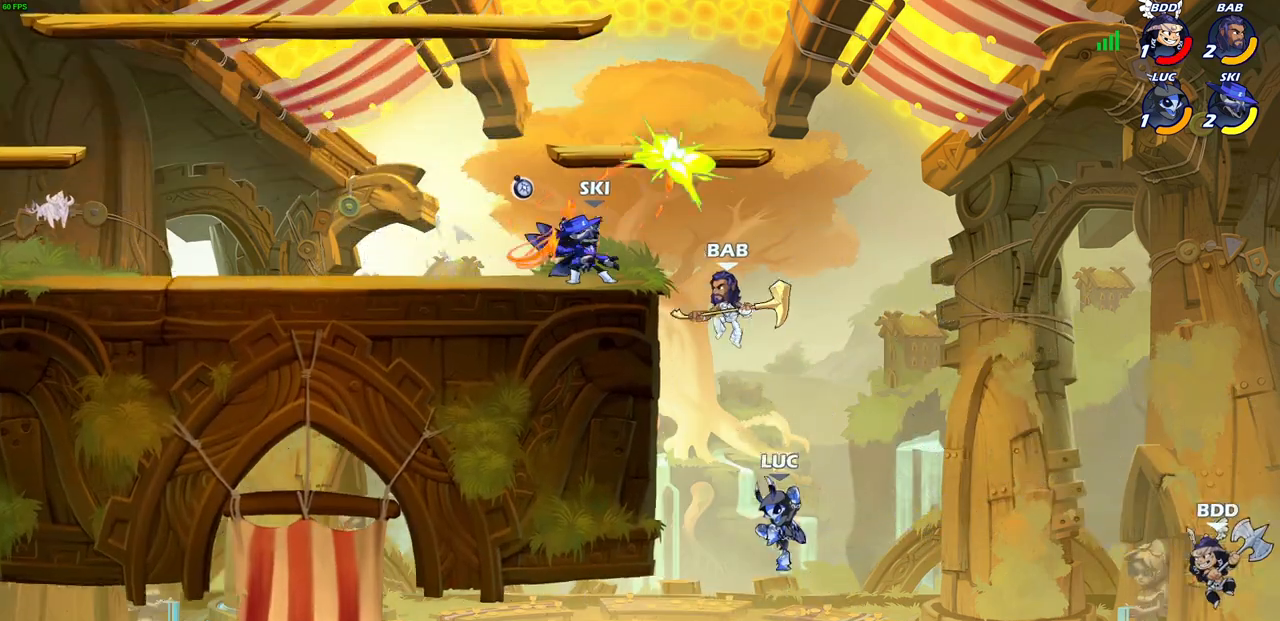
{"buttons": [], "left_stick": "right", "right_stick": "center", "events": [[133, "left_stick", "right"], [250, "CROSS", "down"], [383, "CROSS", "up"]]}
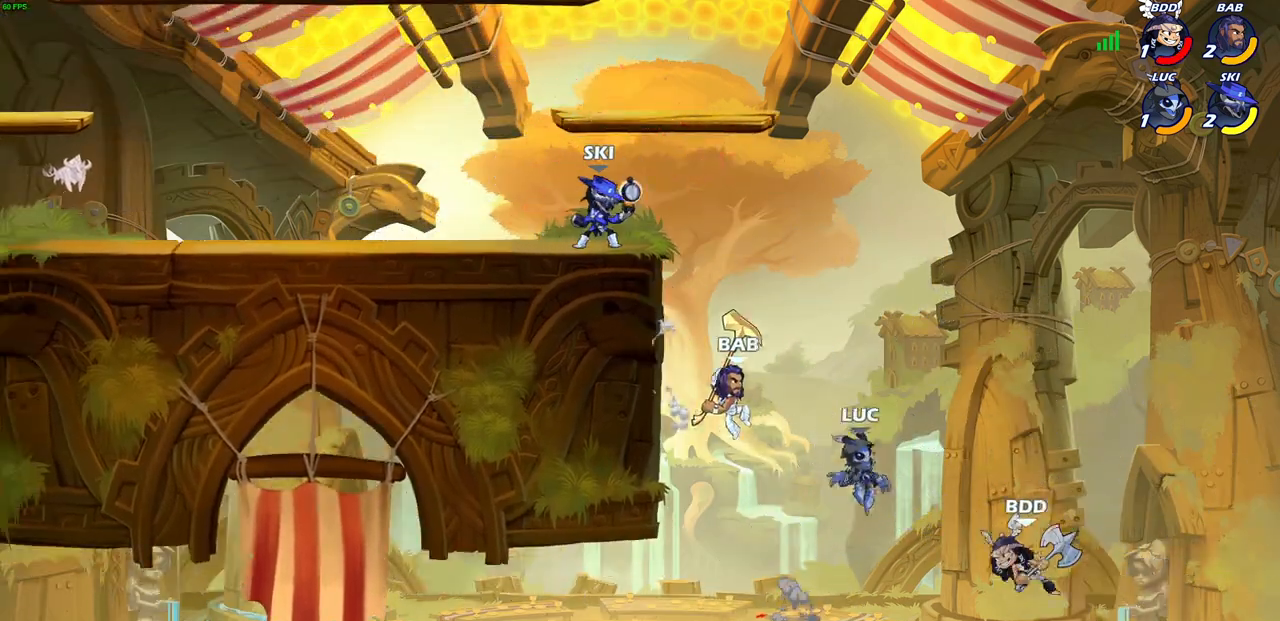
{"buttons": [], "left_stick": "up-left", "right_stick": "center", "events": [[50, "CIRCLE", "down"], [50, "left_stick", "down"], [100, "left_stick", "down-left"], [417, "CIRCLE", "up"], [483, "left_stick", "up-left"]]}
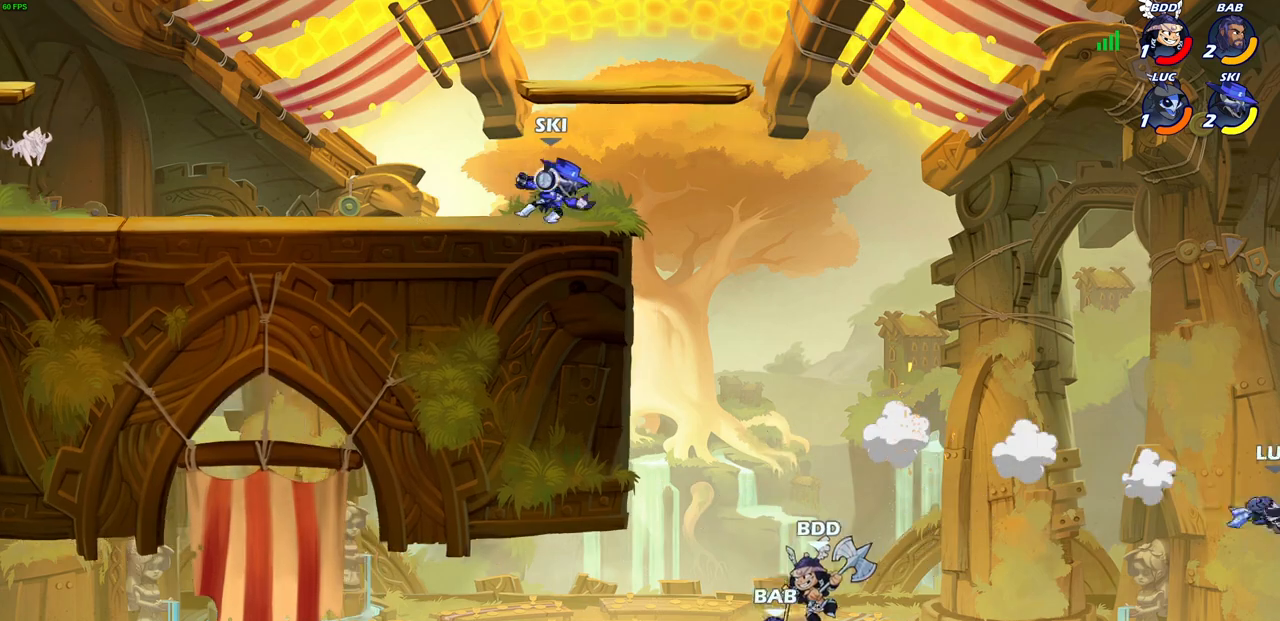
{"buttons": [], "left_stick": "left", "right_stick": "center", "events": [[133, "left_stick", "left"], [333, "CROSS", "down"], [500, "CROSS", "up"]]}
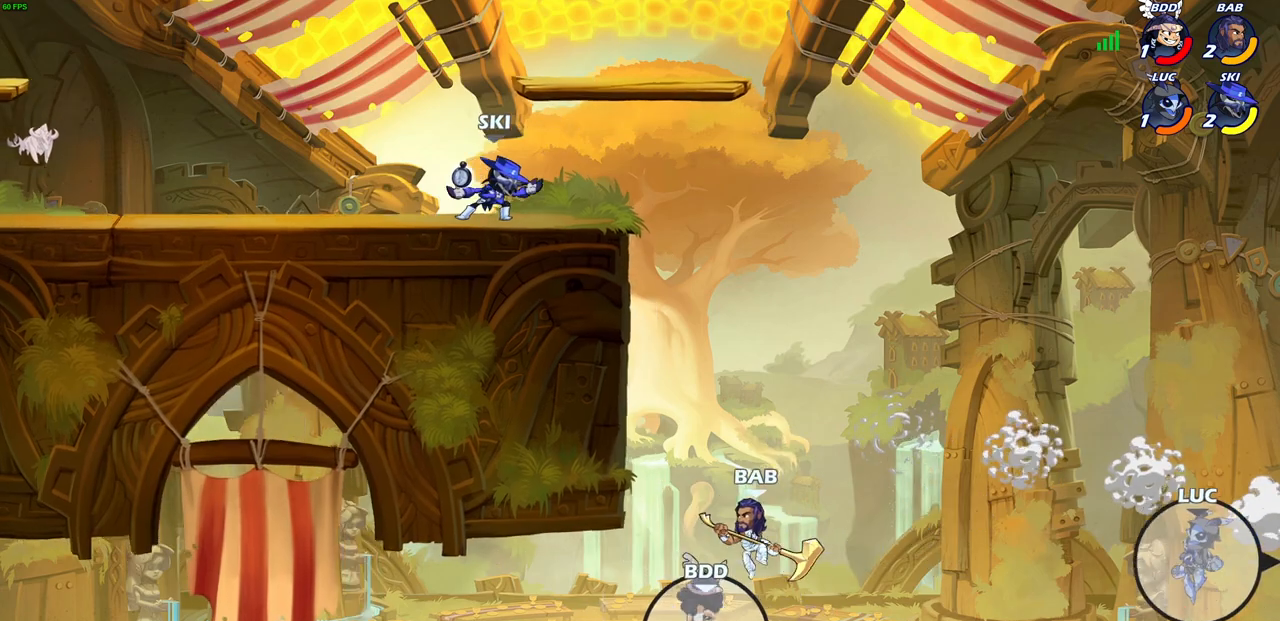
{"buttons": [], "left_stick": "left", "right_stick": "center", "events": [[333, "CIRCLE", "down"], [433, "CIRCLE", "up"]]}
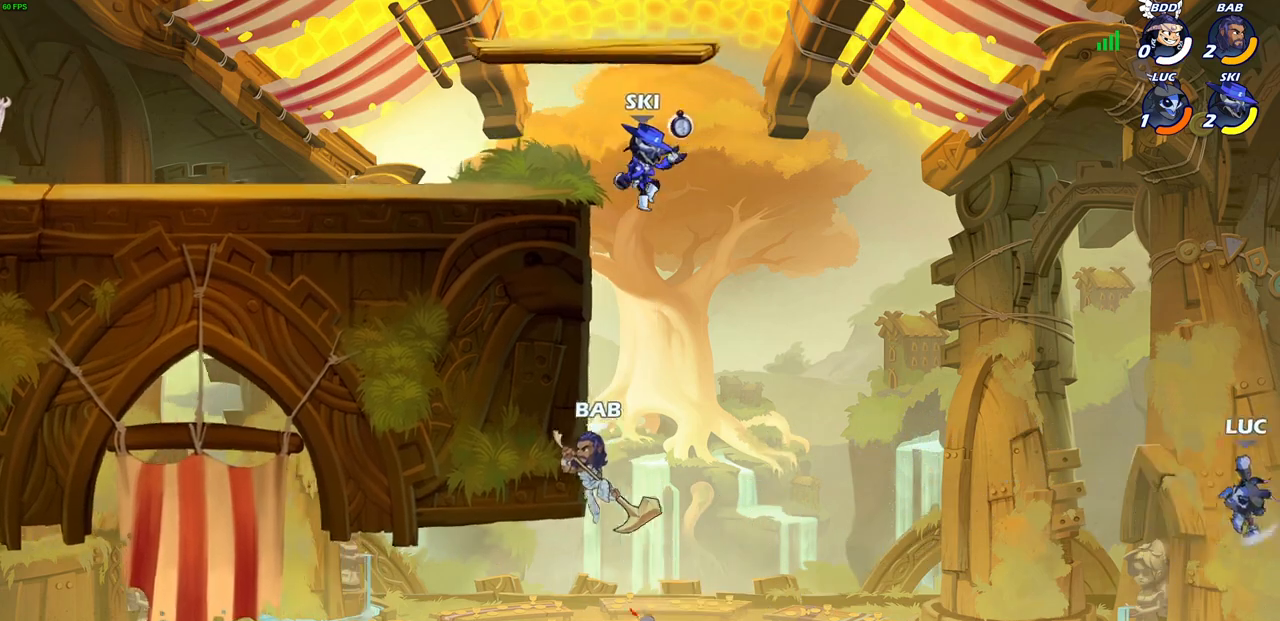
{"buttons": ["CIRCLE"], "left_stick": "left", "right_stick": "center", "events": [[117, "CIRCLE", "down"], [233, "CIRCLE", "up"], [333, "CIRCLE", "down"], [417, "CIRCLE", "up"], [500, "CIRCLE", "down"]]}
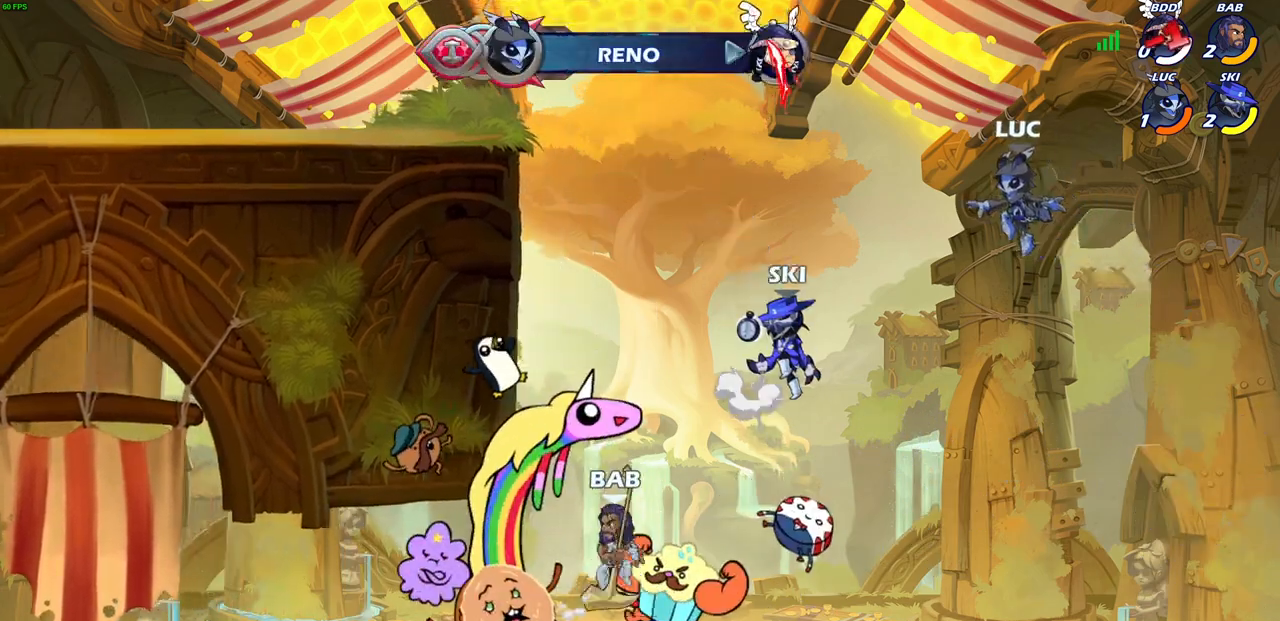
{"buttons": ["R2"], "left_stick": "up-left", "right_stick": "center", "events": [[83, "left_stick", "up-left"], [117, "CIRCLE", "up"], [300, "R2", "down"]]}
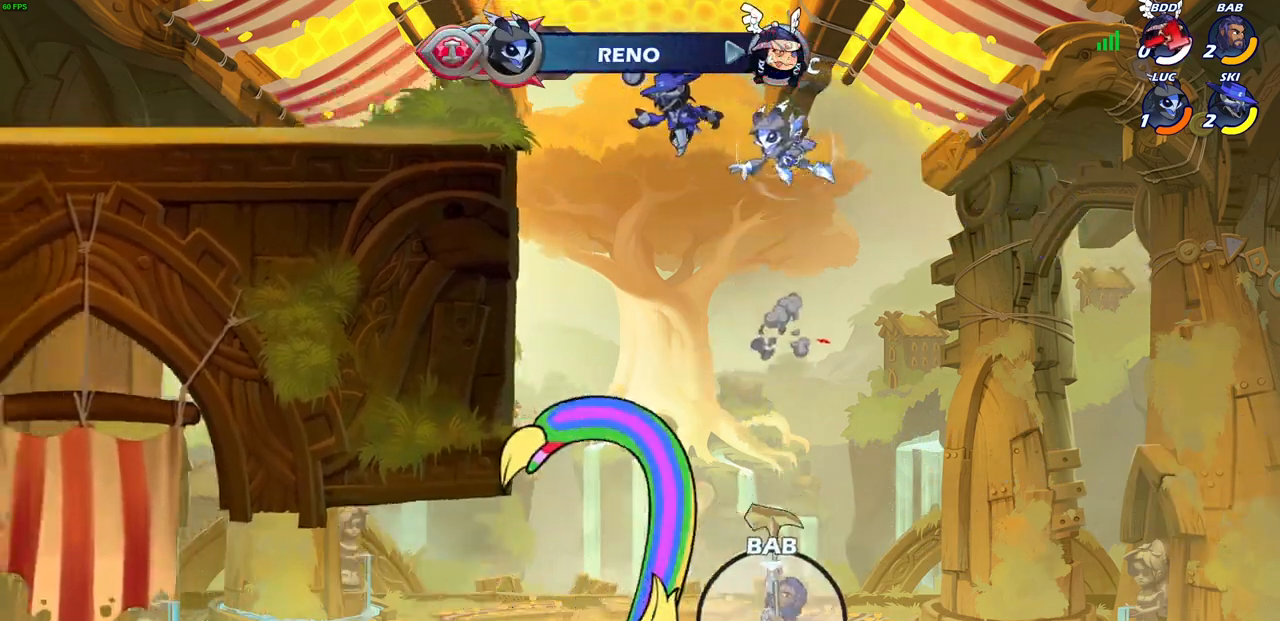
{"buttons": [], "left_stick": "left", "right_stick": "center", "events": [[383, "R2", "up"], [383, "left_stick", "left"]]}
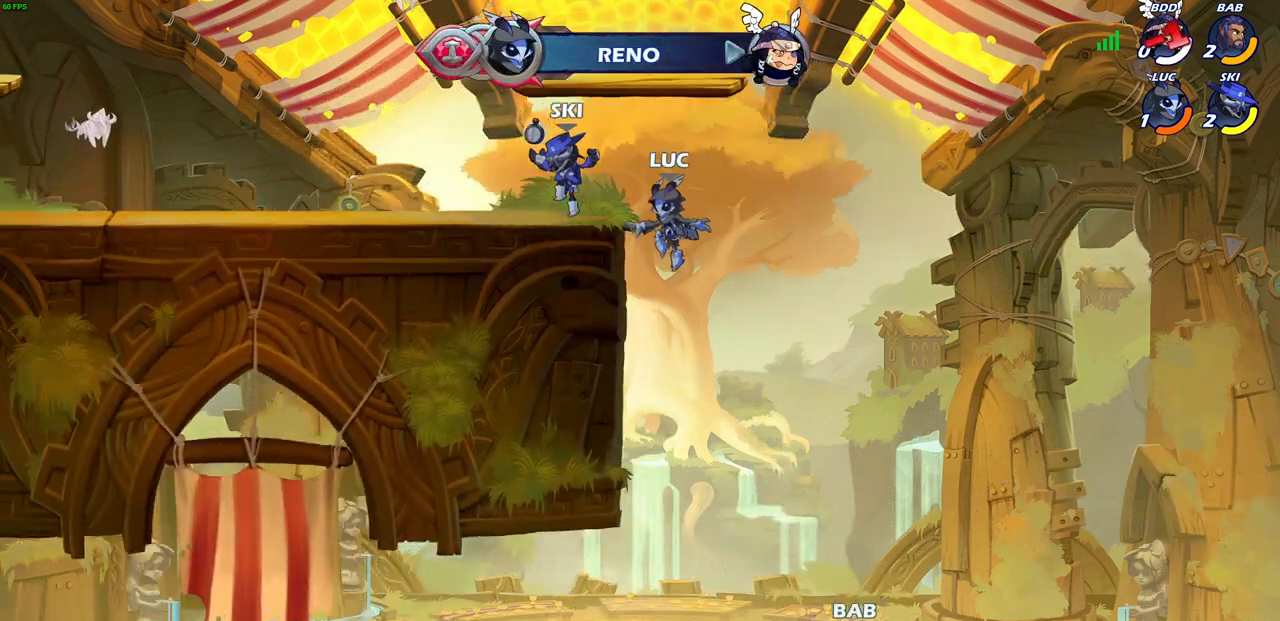
{"buttons": [], "left_stick": "left", "right_stick": "center", "events": [[133, "CROSS", "down"], [183, "CIRCLE", "down"], [200, "CROSS", "up"], [300, "CIRCLE", "up"]]}
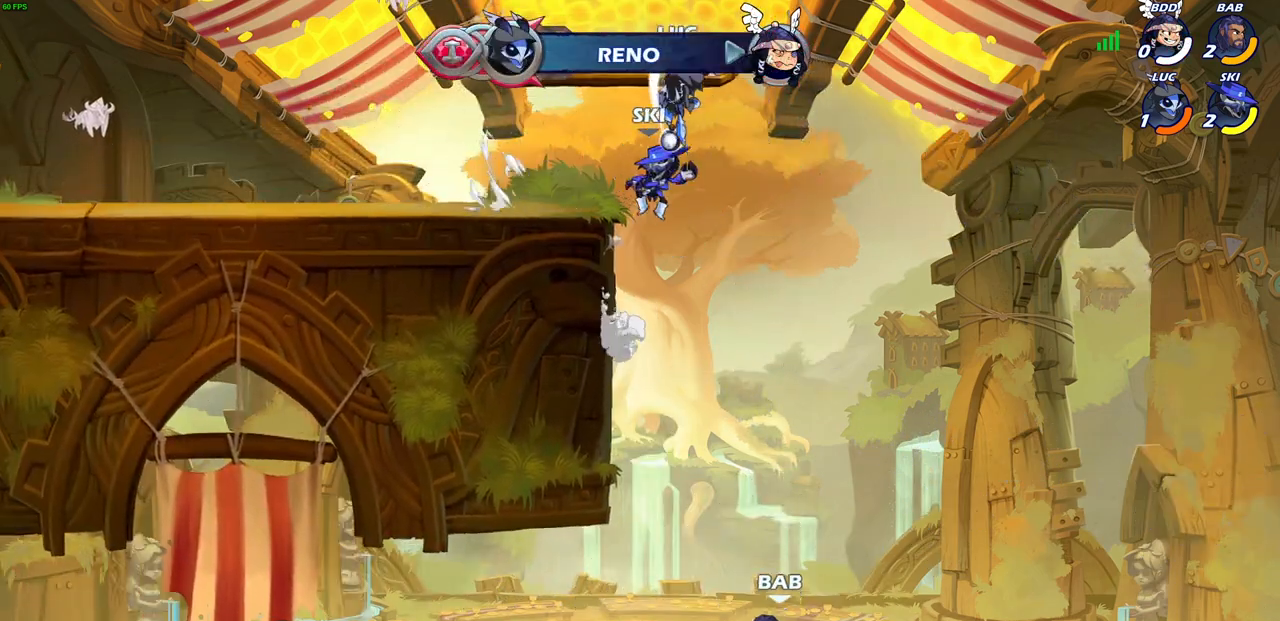
{"buttons": [], "left_stick": "down-left", "right_stick": "center", "events": [[383, "left_stick", "down-left"]]}
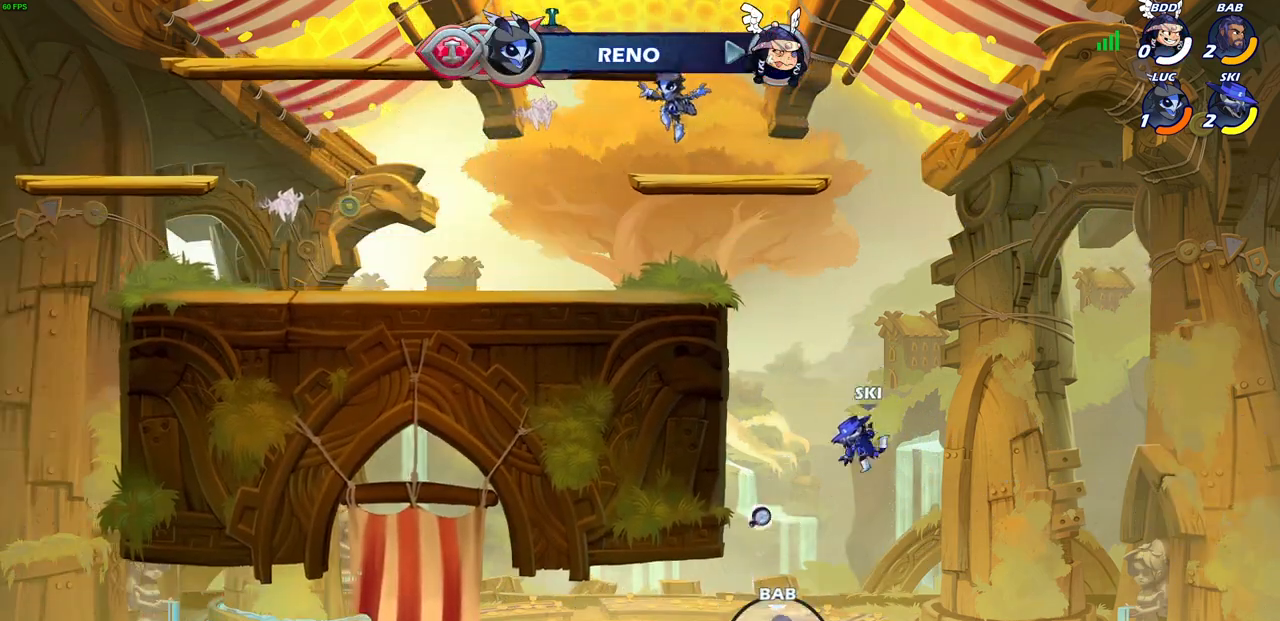
{"buttons": ["CROSS"], "left_stick": "center", "right_stick": "center", "events": [[217, "left_stick", "down-right"], [267, "left_stick", "right"], [400, "left_stick", "center"], [417, "CROSS", "down"]]}
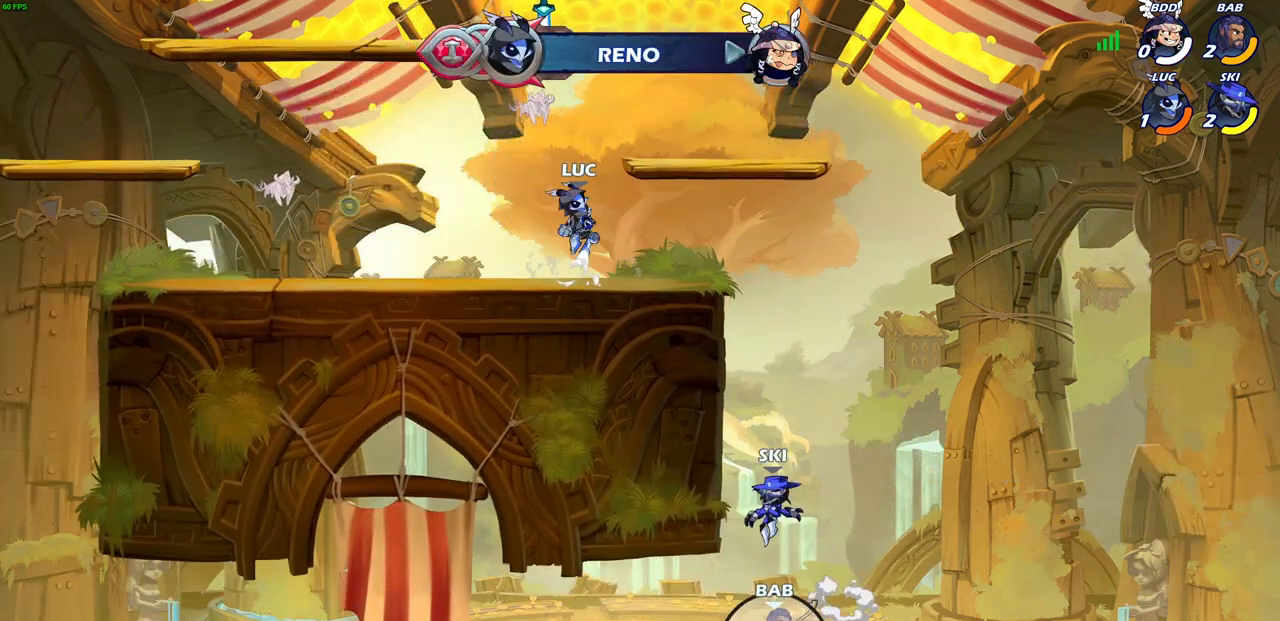
{"buttons": ["R1"], "left_stick": "up-left", "right_stick": "center", "events": [[50, "CROSS", "up"], [117, "left_stick", "up-left"], [150, "CROSS", "down"], [233, "CROSS", "up"], [317, "CROSS", "down"], [417, "R1", "down"], [467, "CROSS", "up"]]}
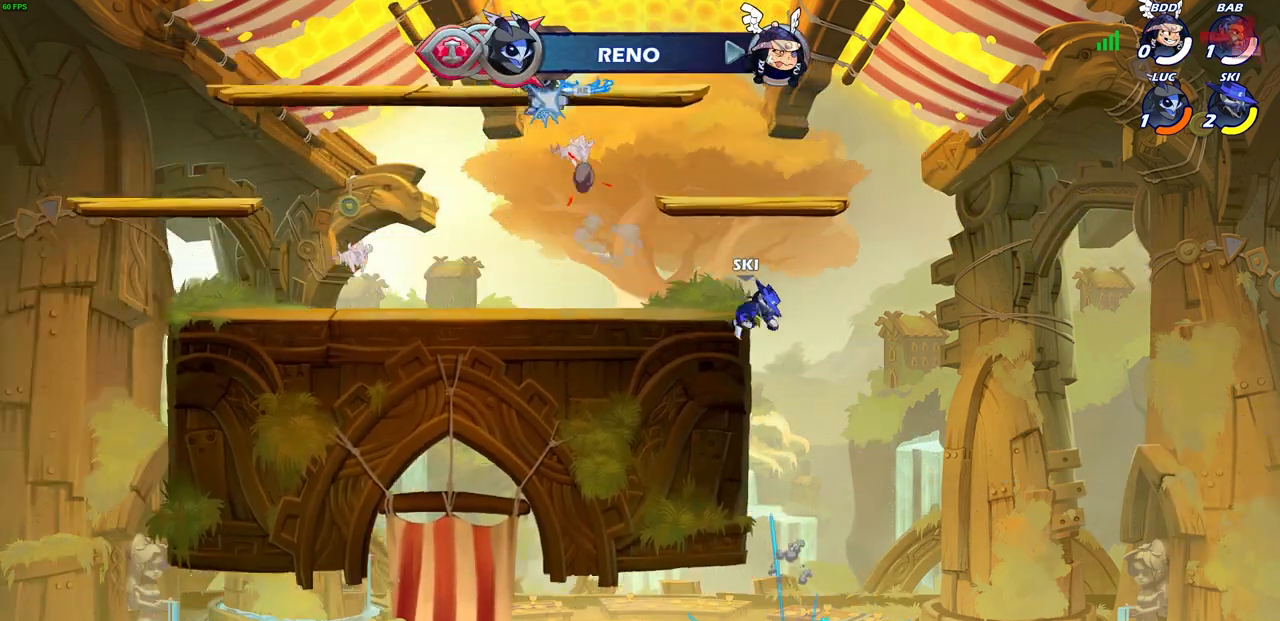
{"buttons": [], "left_stick": "up-left", "right_stick": "center", "events": [[17, "R1", "up"]]}
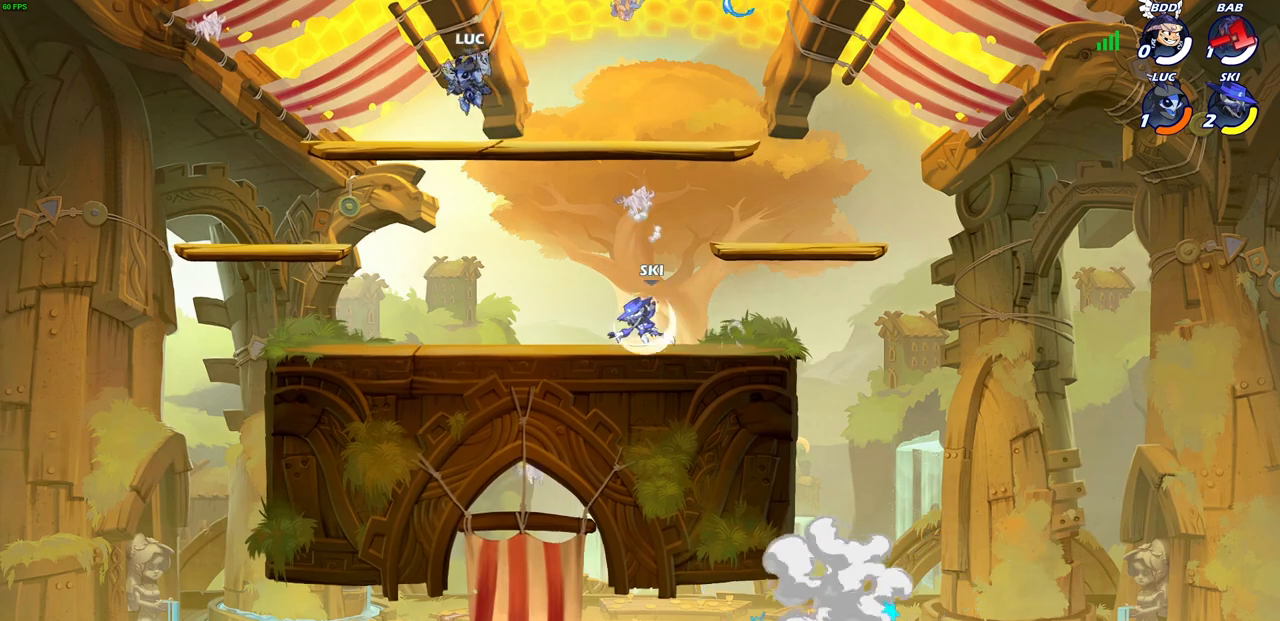
{"buttons": [], "left_stick": "center", "right_stick": "center", "events": [[250, "R2", "down"], [283, "CROSS", "down"], [317, "left_stick", "up-right"], [367, "SQUARE", "down"], [417, "left_stick", "center"], [467, "CROSS", "up"], [467, "R2", "up"], [467, "SQUARE", "up"]]}
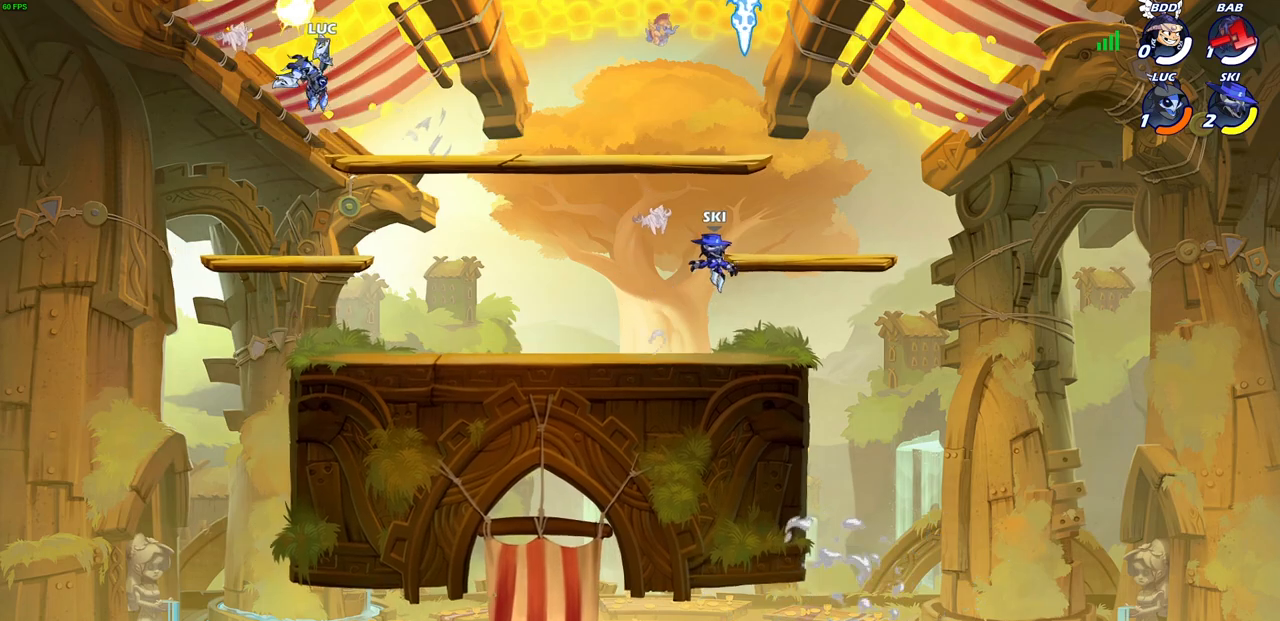
{"buttons": [], "left_stick": "left", "right_stick": "center", "events": [[333, "left_stick", "left"]]}
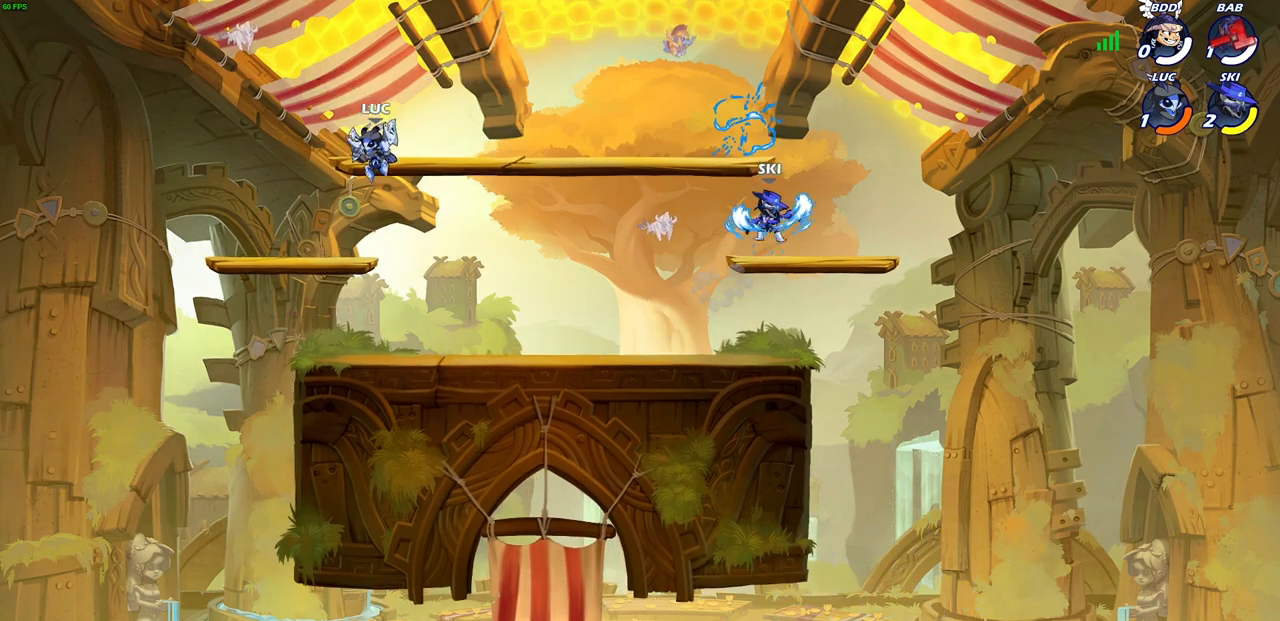
{"buttons": ["CROSS", "R2"], "left_stick": "up-left", "right_stick": "center", "events": [[300, "left_stick", "right"], [450, "R2", "down"], [467, "CROSS", "down"], [500, "left_stick", "up-left"]]}
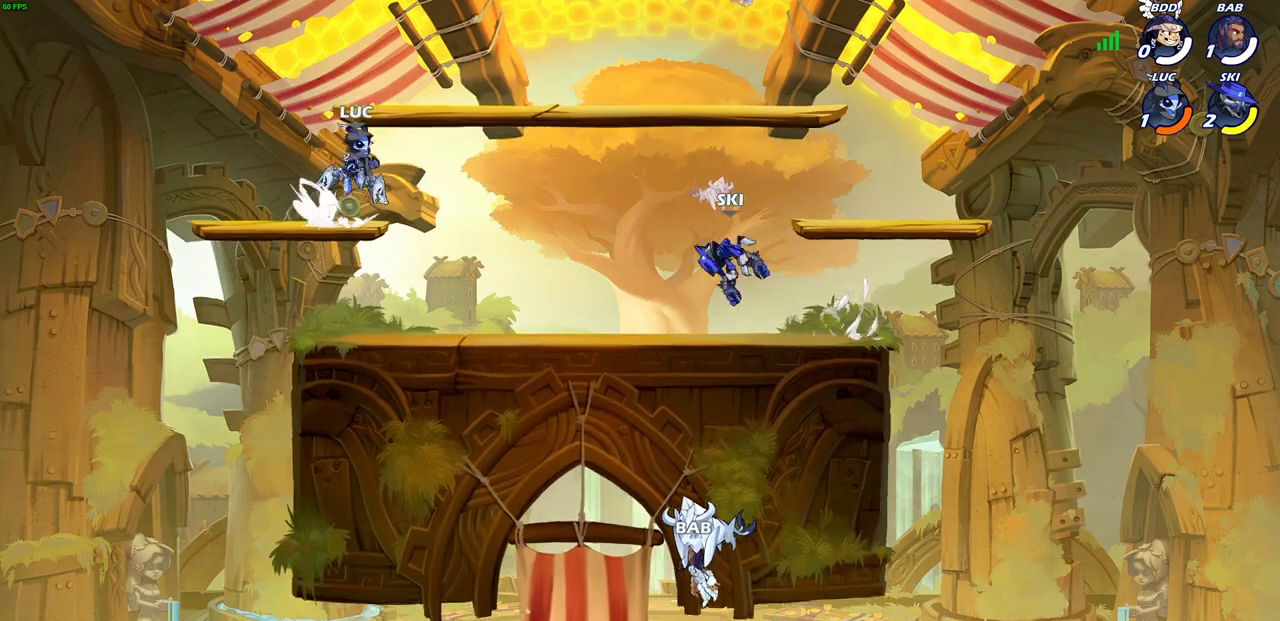
{"buttons": [], "left_stick": "center", "right_stick": "center", "events": [[50, "SQUARE", "down"], [100, "CROSS", "up"], [133, "CROSS", "down"], [167, "CROSS", "up"], [167, "R2", "up"], [167, "SQUARE", "up"], [200, "left_stick", "center"]]}
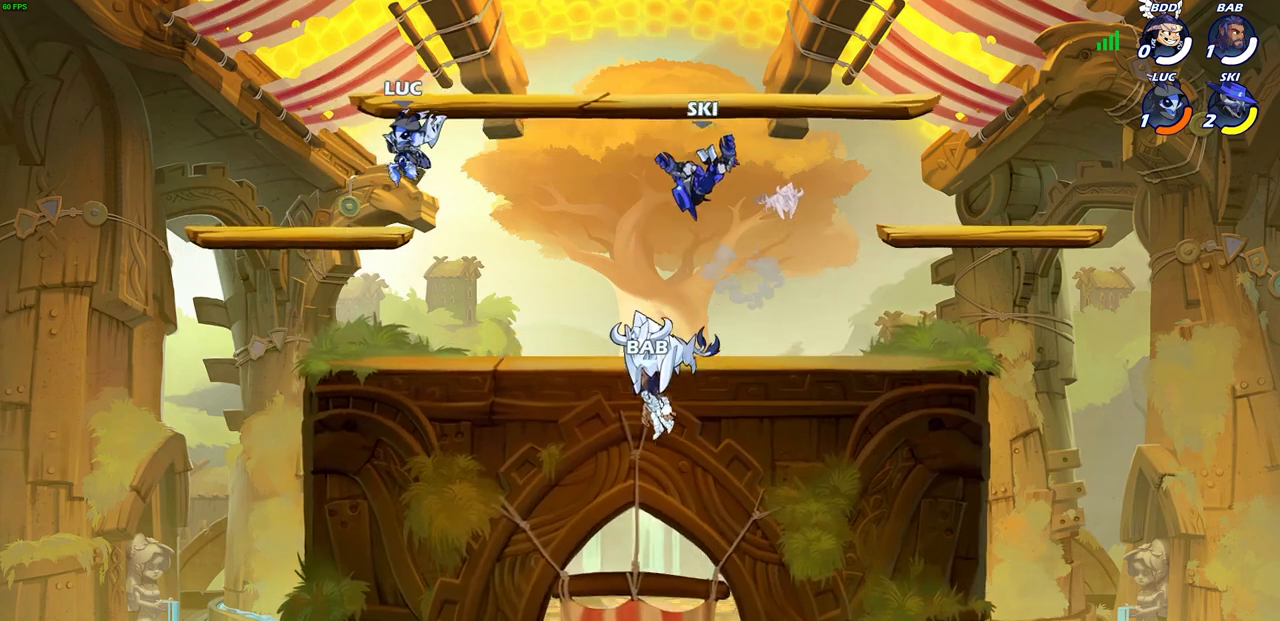
{"buttons": ["CROSS", "SQUARE", "R2"], "left_stick": "left", "right_stick": "center", "events": [[100, "left_stick", "left"], [167, "left_stick", "up-left"], [250, "R1", "down"], [250, "R2", "down"], [300, "CROSS", "down"], [317, "R1", "up"], [367, "left_stick", "up-right"], [400, "SQUARE", "down"], [500, "left_stick", "left"]]}
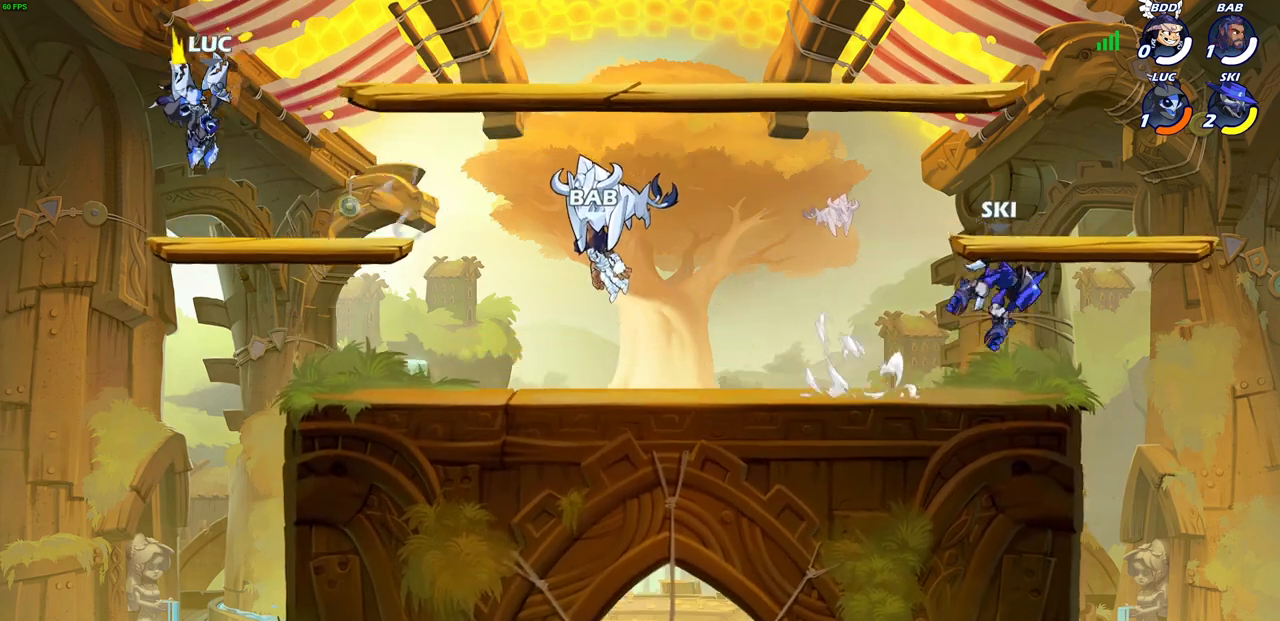
{"buttons": [], "left_stick": "right", "right_stick": "center", "events": [[17, "CROSS", "up"], [17, "SQUARE", "up"], [17, "left_stick", "center"], [33, "R2", "up"], [500, "left_stick", "right"]]}
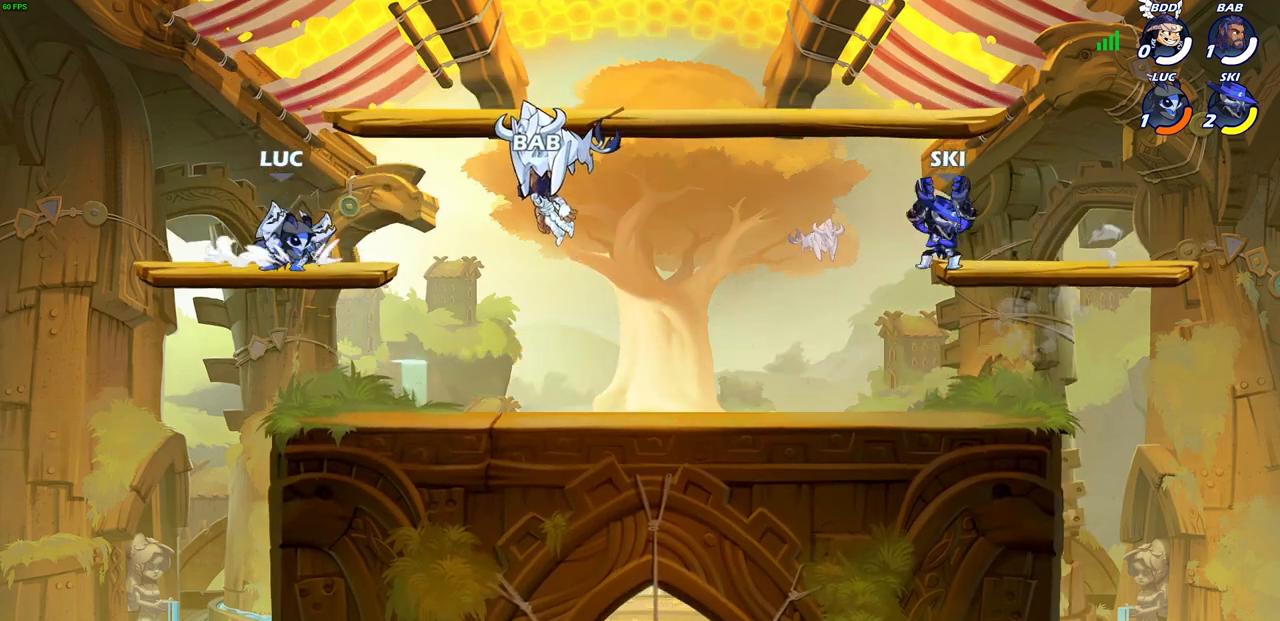
{"buttons": [], "left_stick": "center", "right_stick": "center", "events": [[83, "R2", "down"], [100, "CROSS", "down"], [150, "left_stick", "up-left"], [167, "SQUARE", "down"], [333, "SQUARE", "up"], [433, "CROSS", "up"], [483, "R2", "up"], [483, "left_stick", "center"]]}
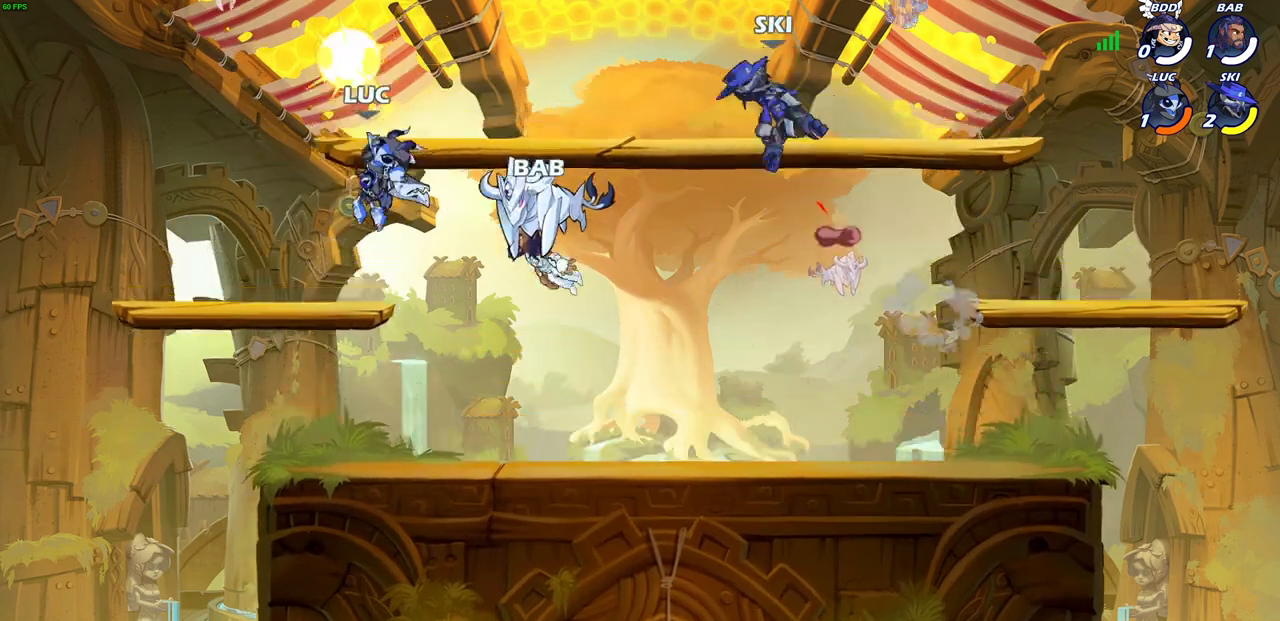
{"buttons": ["CROSS"], "left_stick": "up-left", "right_stick": "center", "events": [[267, "left_stick", "up-left"], [450, "CROSS", "down"]]}